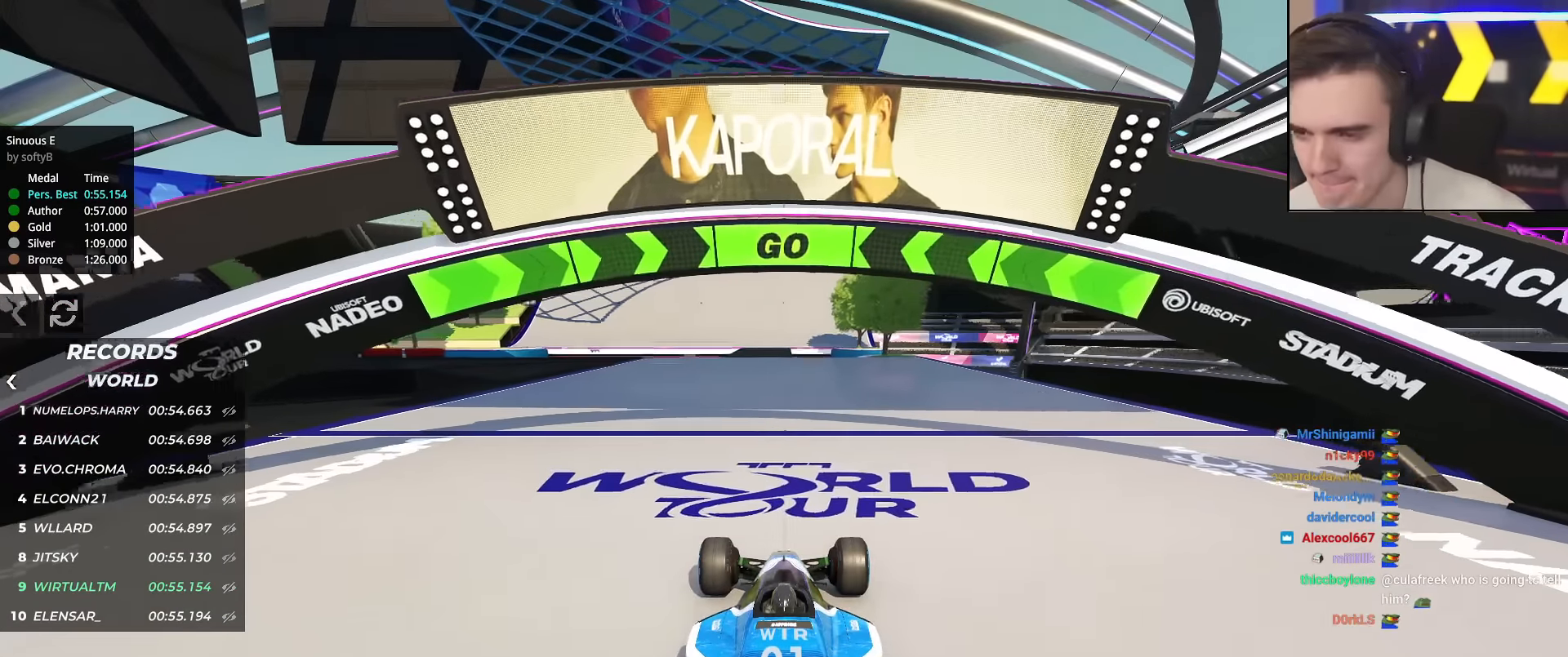
Gameplay with keyboard; each line is a JSON object with the keys held at the frame after it. "events" lists presses ("down") and releases ("up") of "brake", "down", "left", "right" and "up" between this image and that frame as [ms after this image, input, new state], when the widget could be followed in between. No other keys are recorded. Mouse input is not recorded. Key names are as the overlay labels them; some are game actions (e.g. jump) rather than physical keys.
{"keys": ["up"], "events": []}
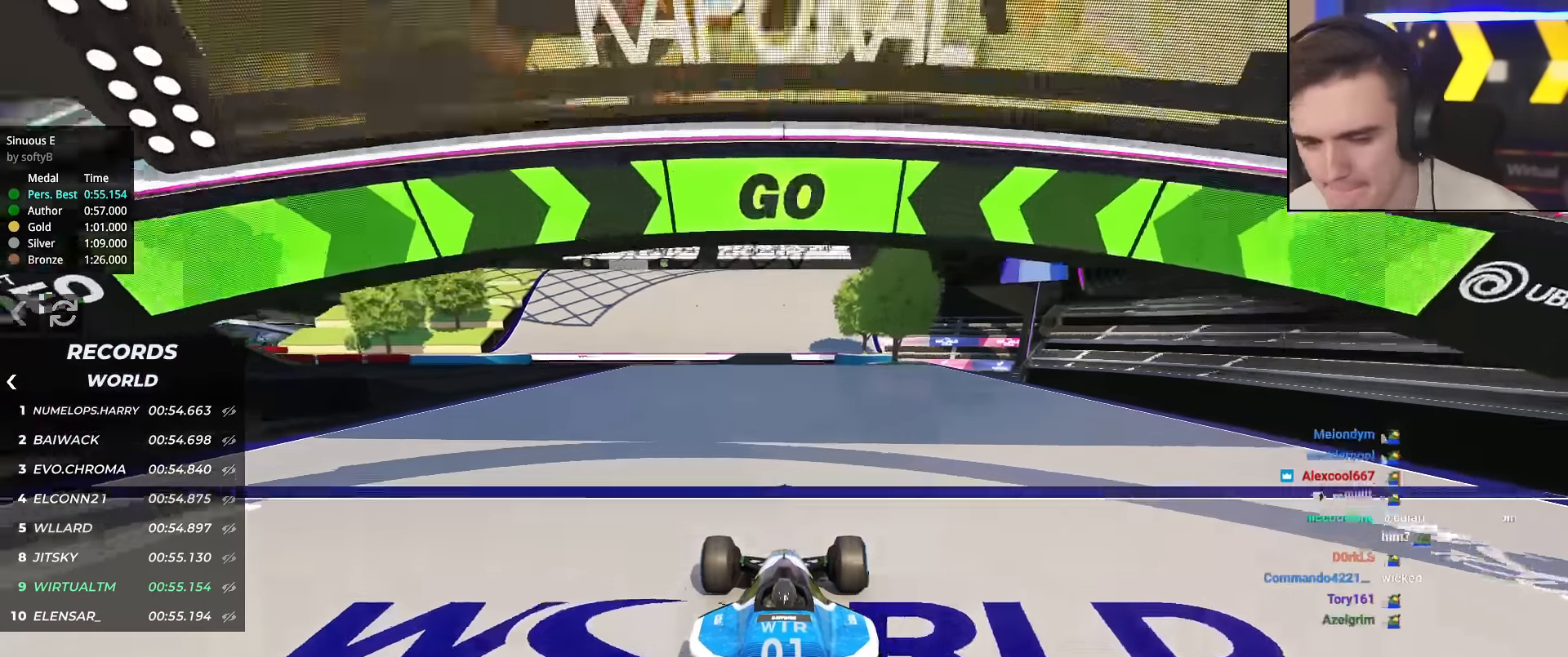
{"keys": ["up"], "events": []}
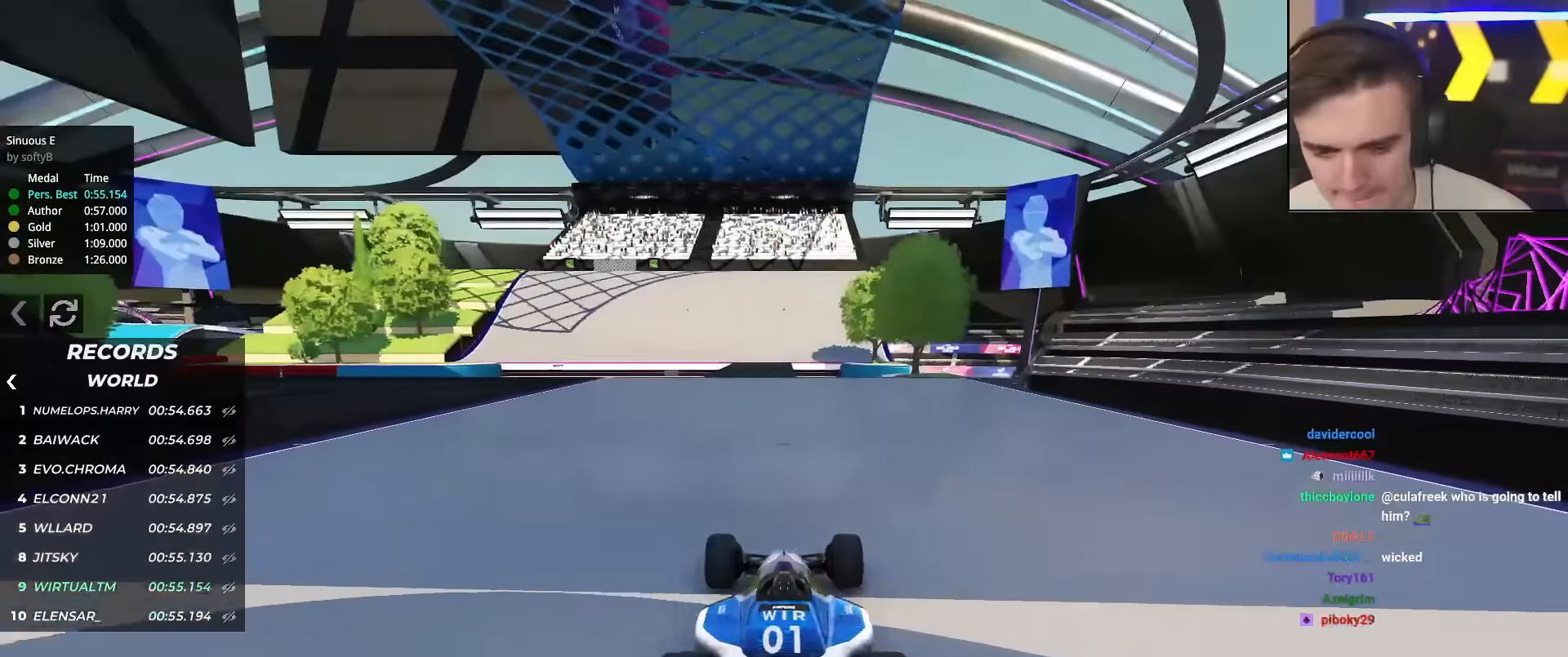
{"keys": ["up"], "events": [[133, "left", "down"], [183, "left", "up"]]}
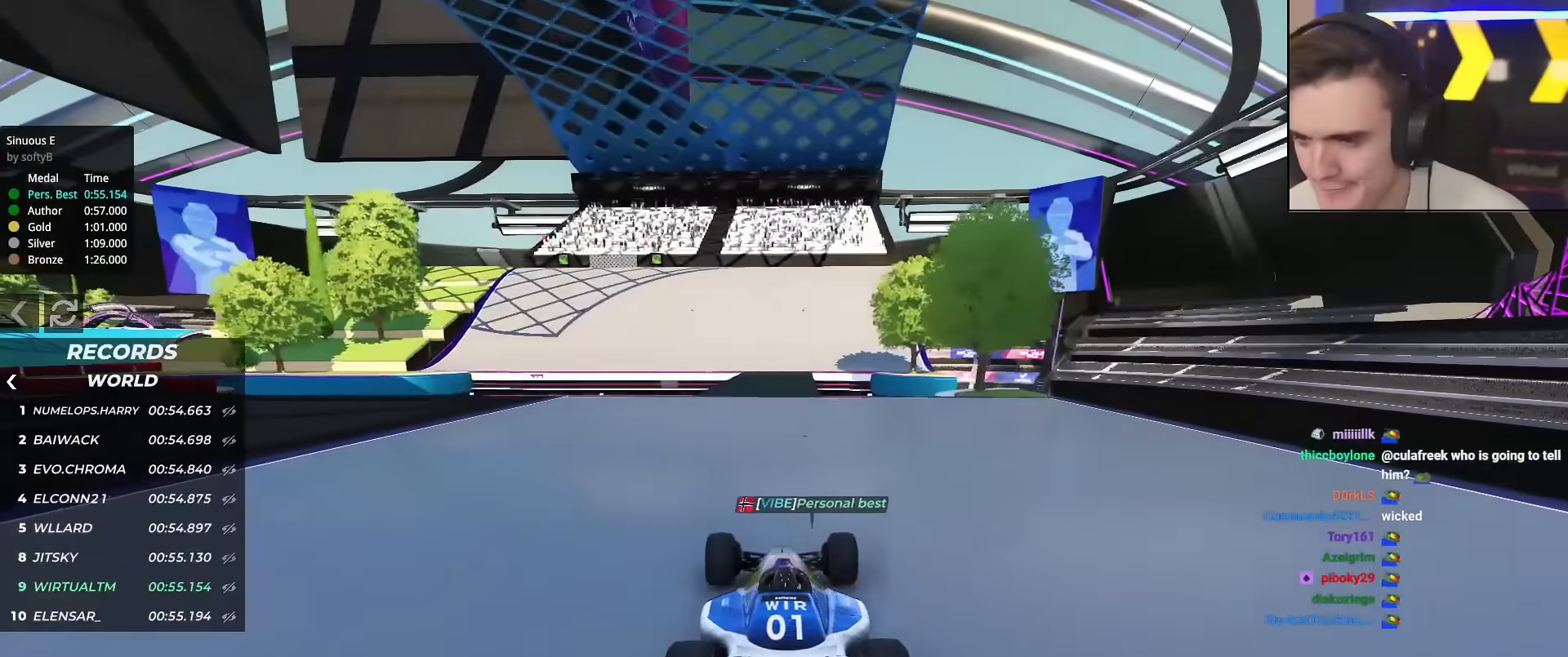
{"keys": ["up"], "events": []}
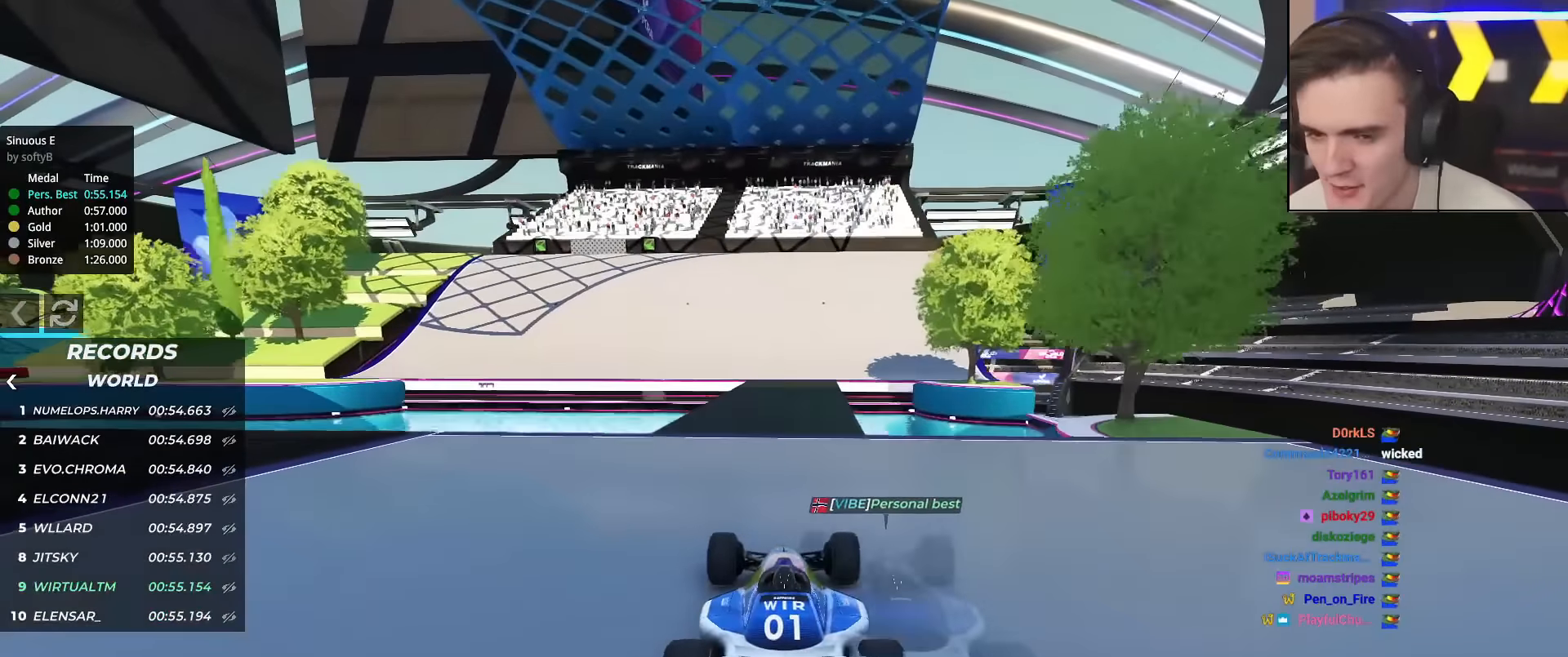
{"keys": ["up"], "events": []}
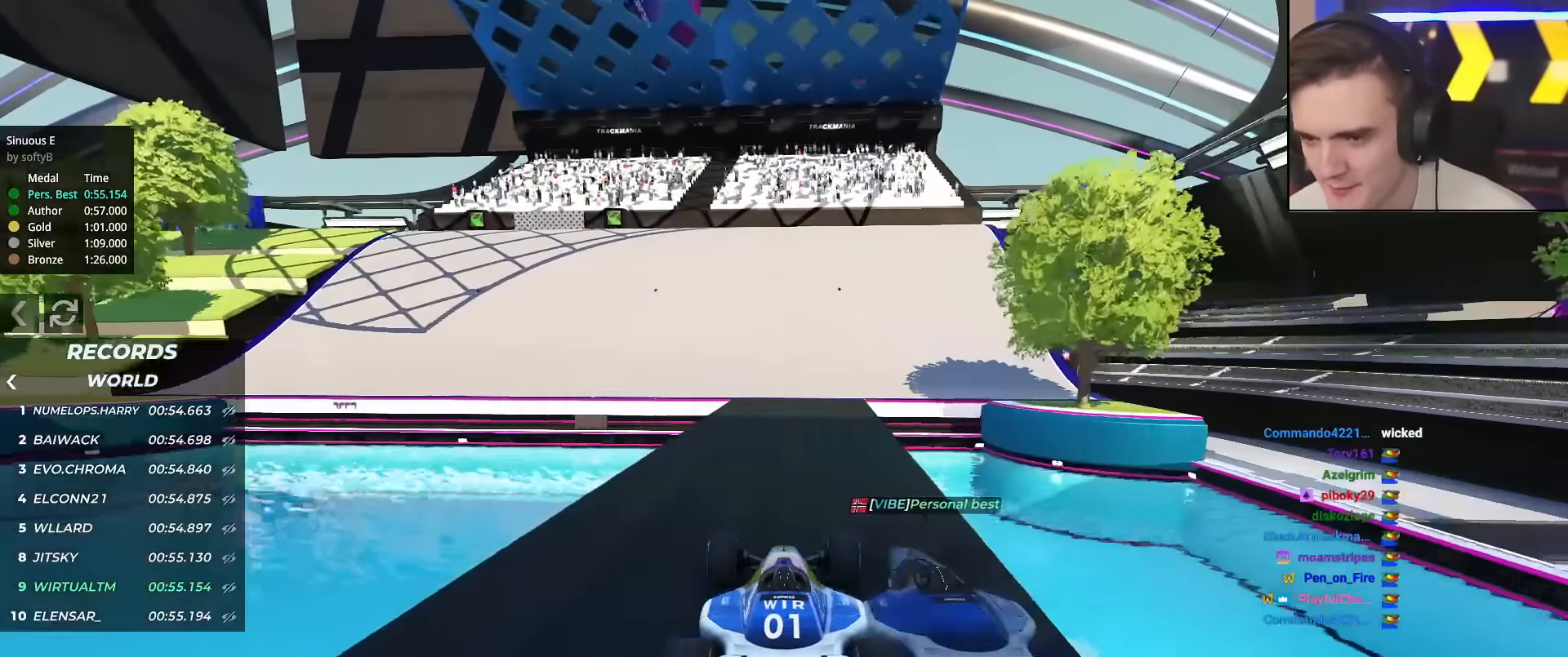
{"keys": ["left", "up"], "events": [[234, "left", "down"]]}
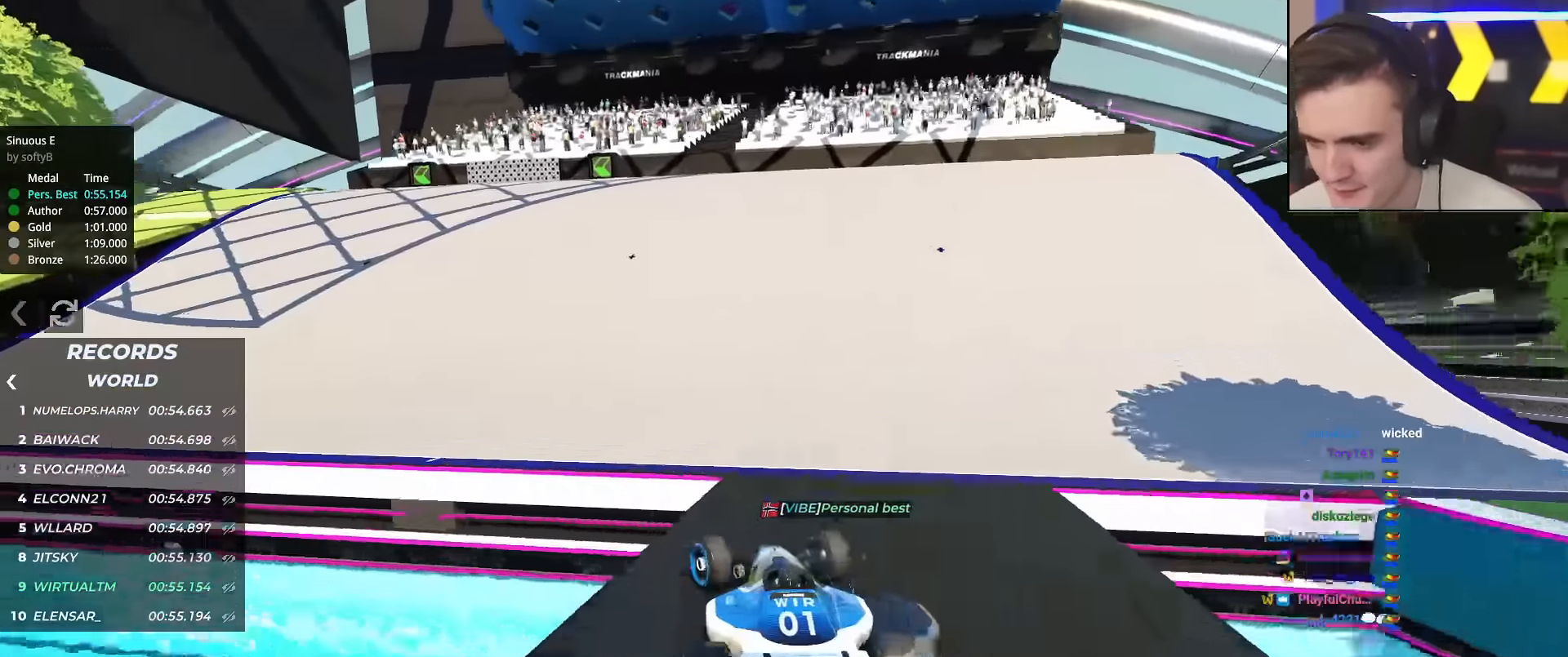
{"keys": ["up"], "events": [[334, "left", "up"]]}
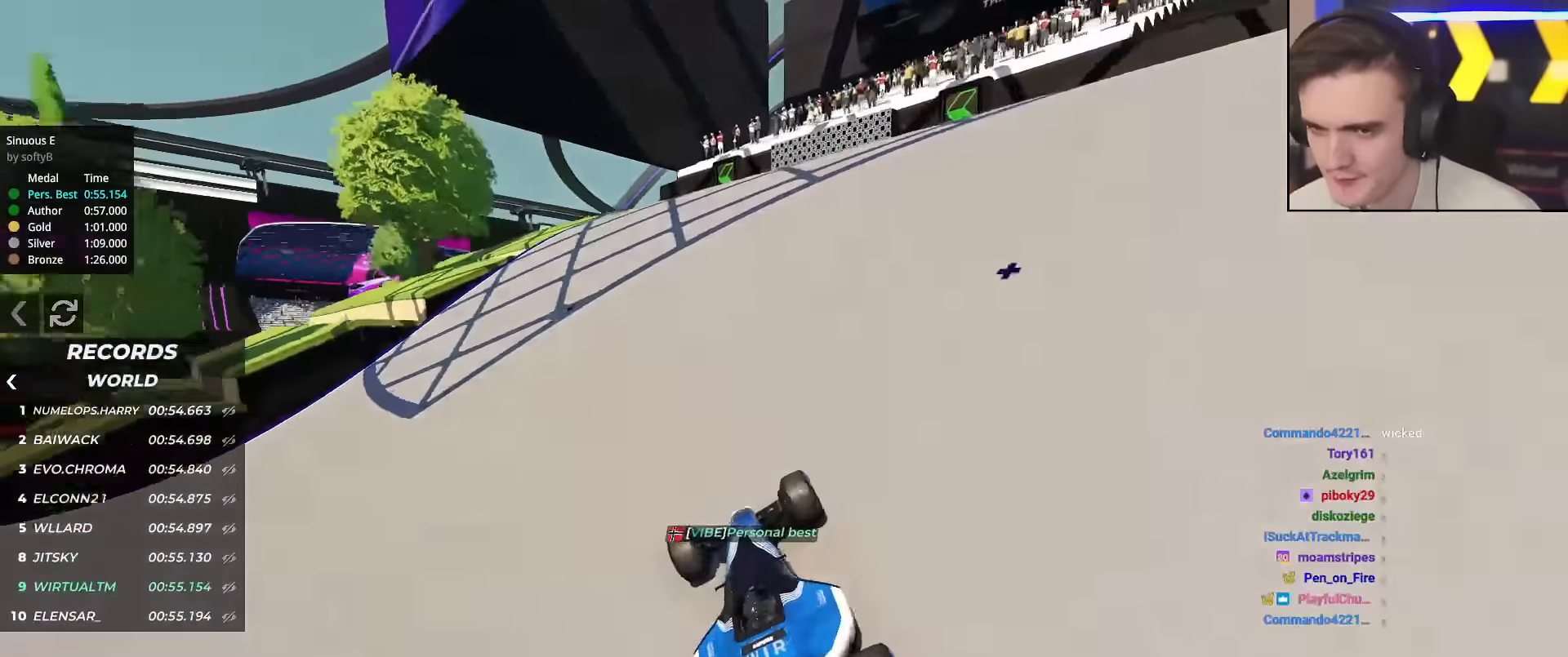
{"keys": ["left", "up"], "events": [[117, "left", "down"], [217, "left", "up"], [451, "left", "down"]]}
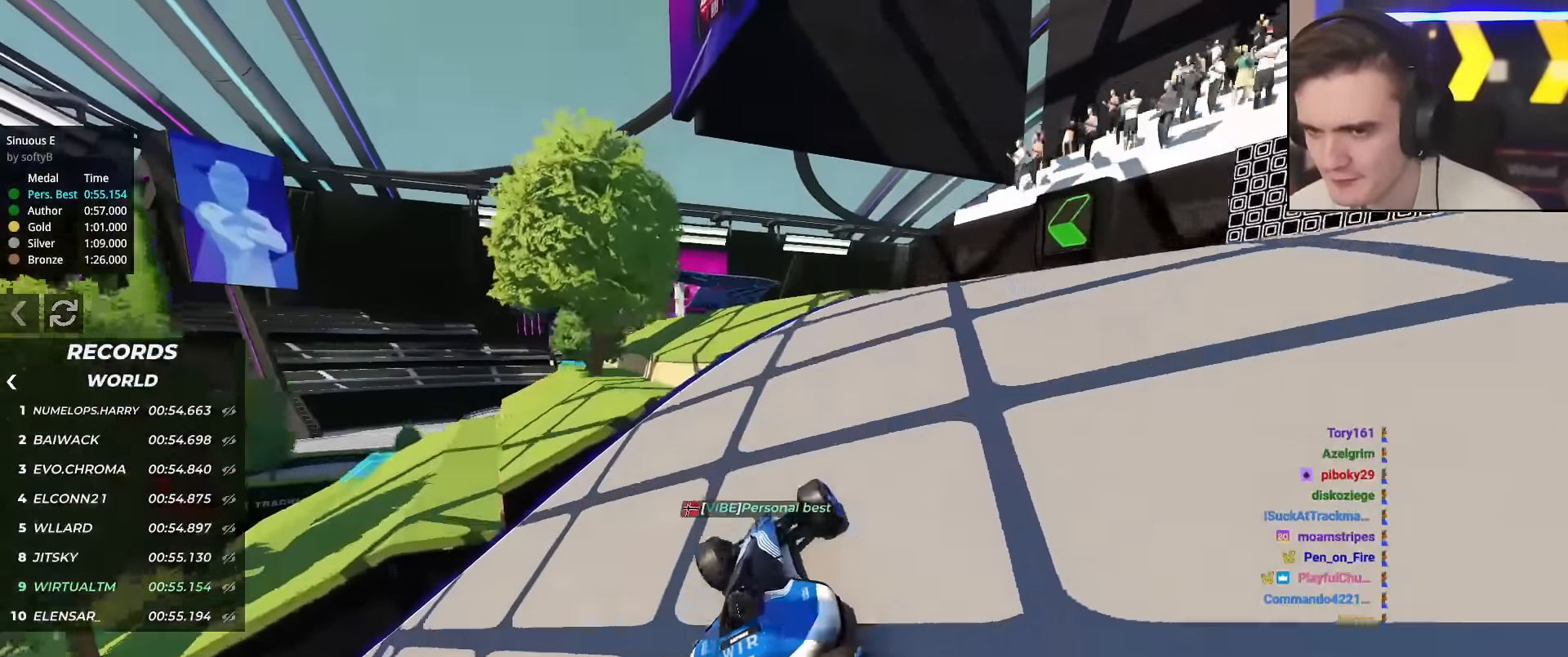
{"keys": ["up"], "events": [[83, "left", "up"], [183, "left", "down"], [284, "left", "up"], [334, "left", "down"], [417, "left", "up"]]}
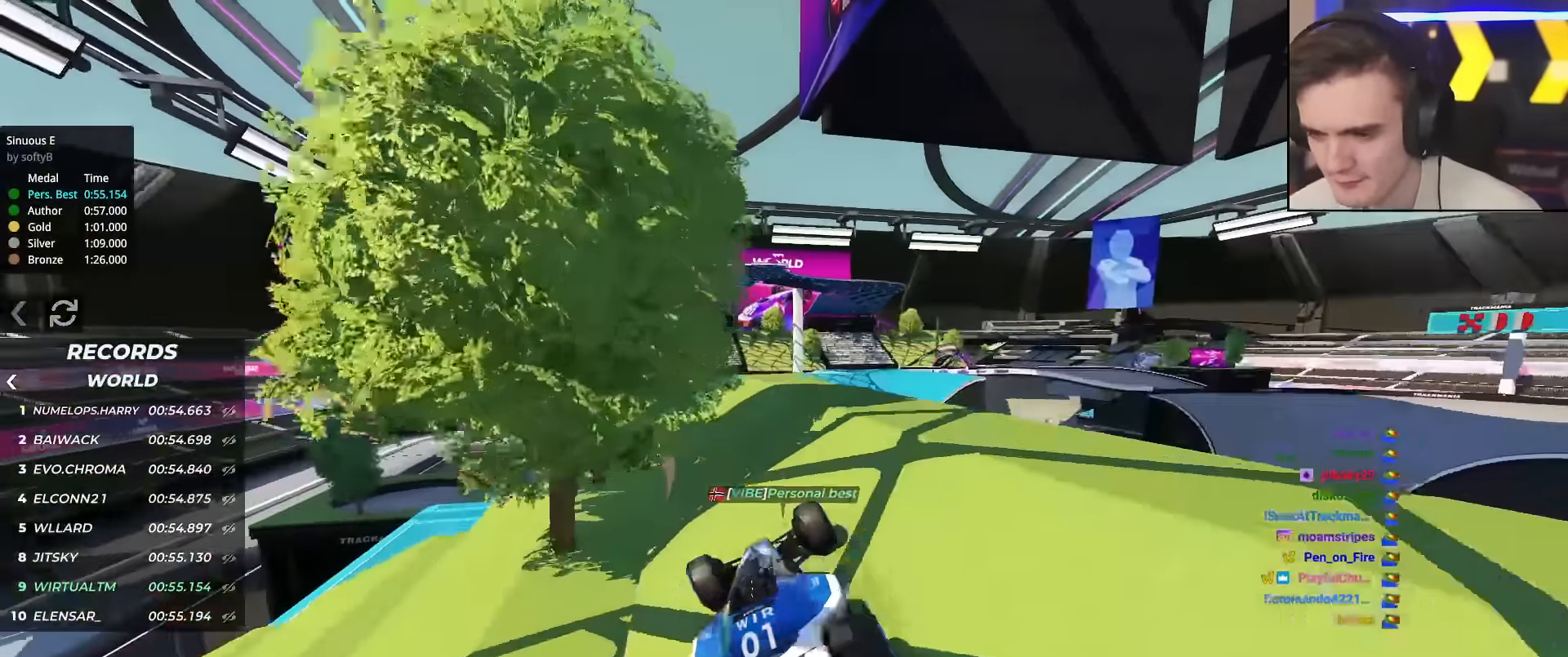
{"keys": ["up"], "events": [[117, "left", "down"], [301, "left", "up"], [384, "right", "down"], [434, "right", "up"]]}
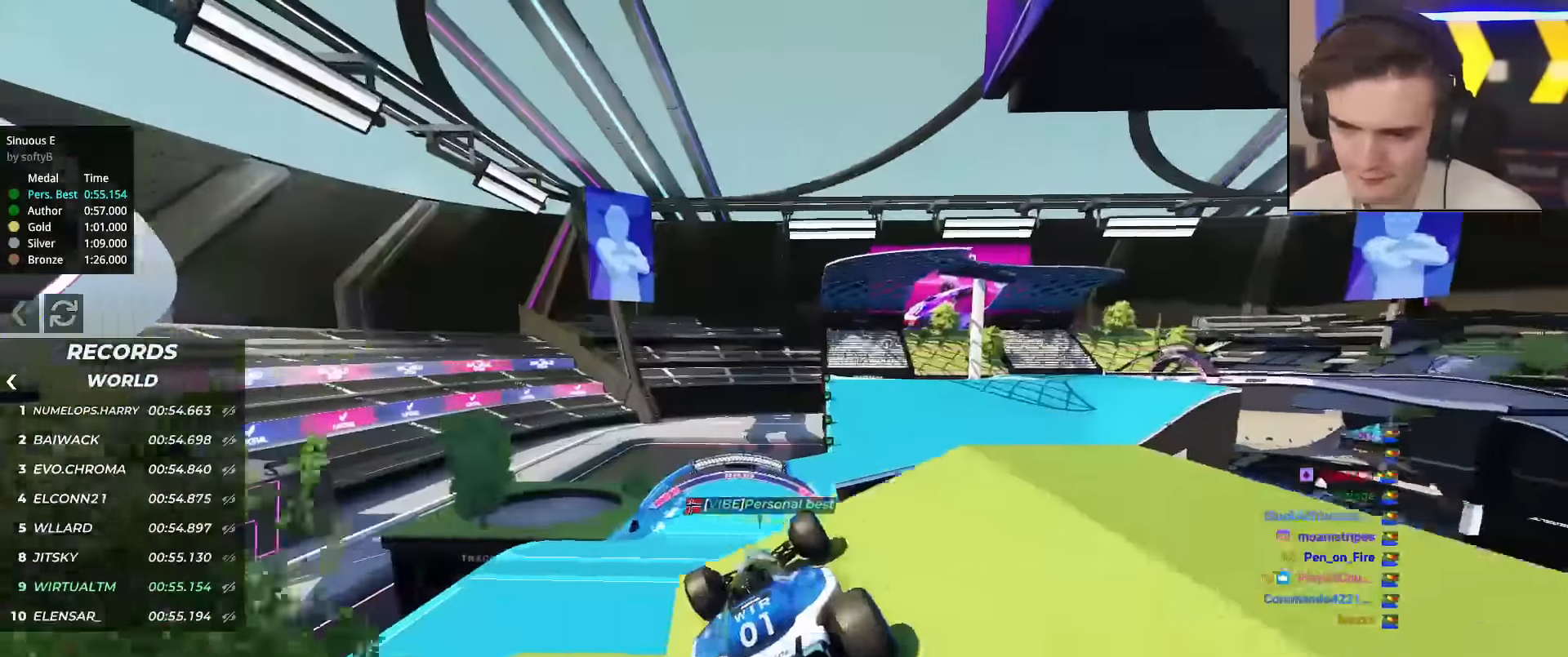
{"keys": ["up"], "events": []}
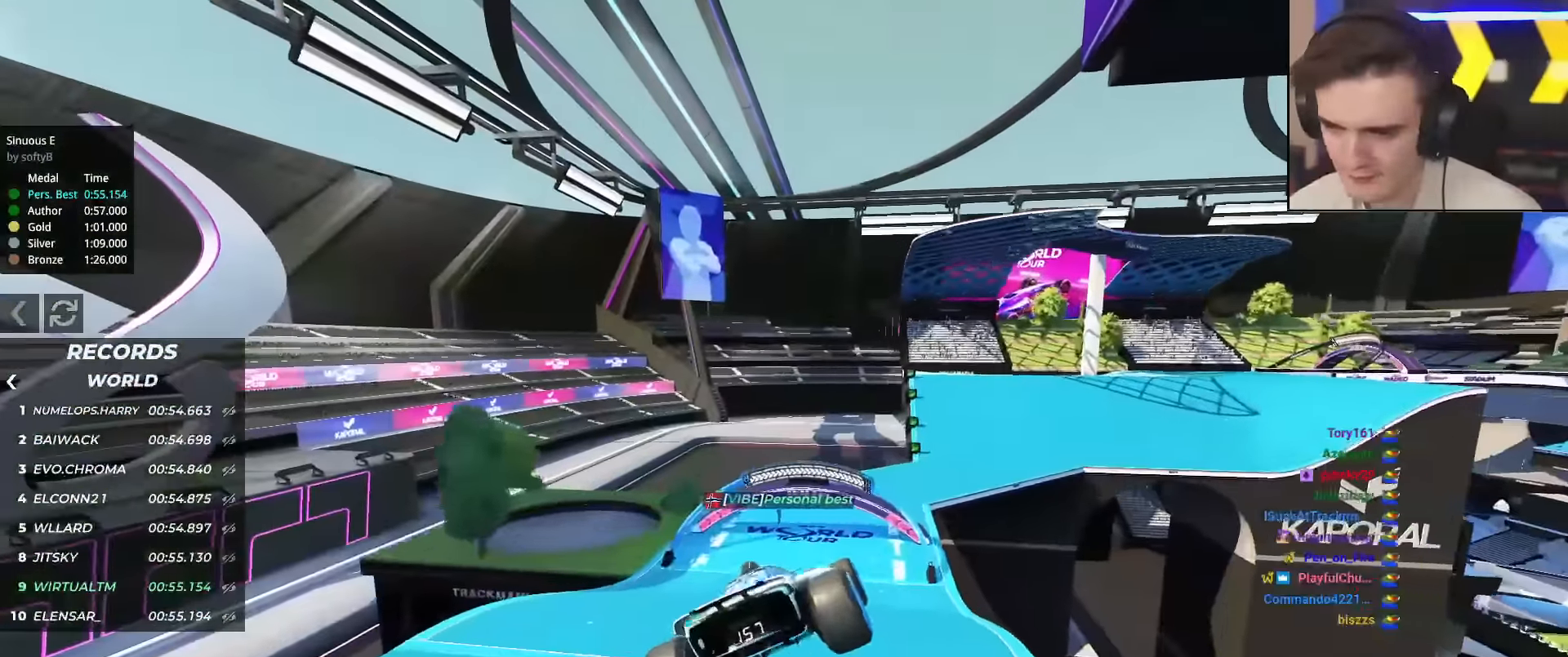
{"keys": ["up"], "events": [[101, "left", "down"], [184, "left", "up"], [234, "brake", "down"], [334, "brake", "up"]]}
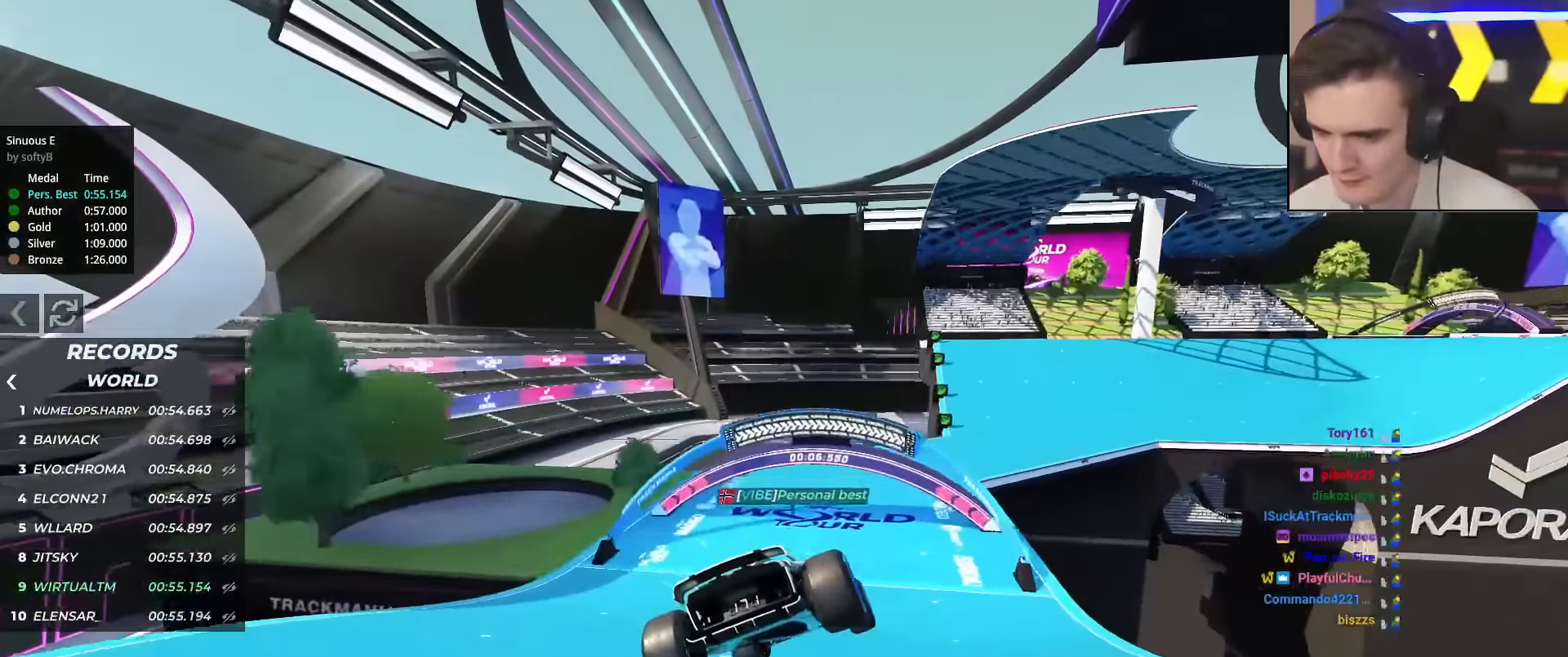
{"keys": ["right", "up"], "events": [[200, "right", "down"], [300, "right", "up"], [484, "right", "down"]]}
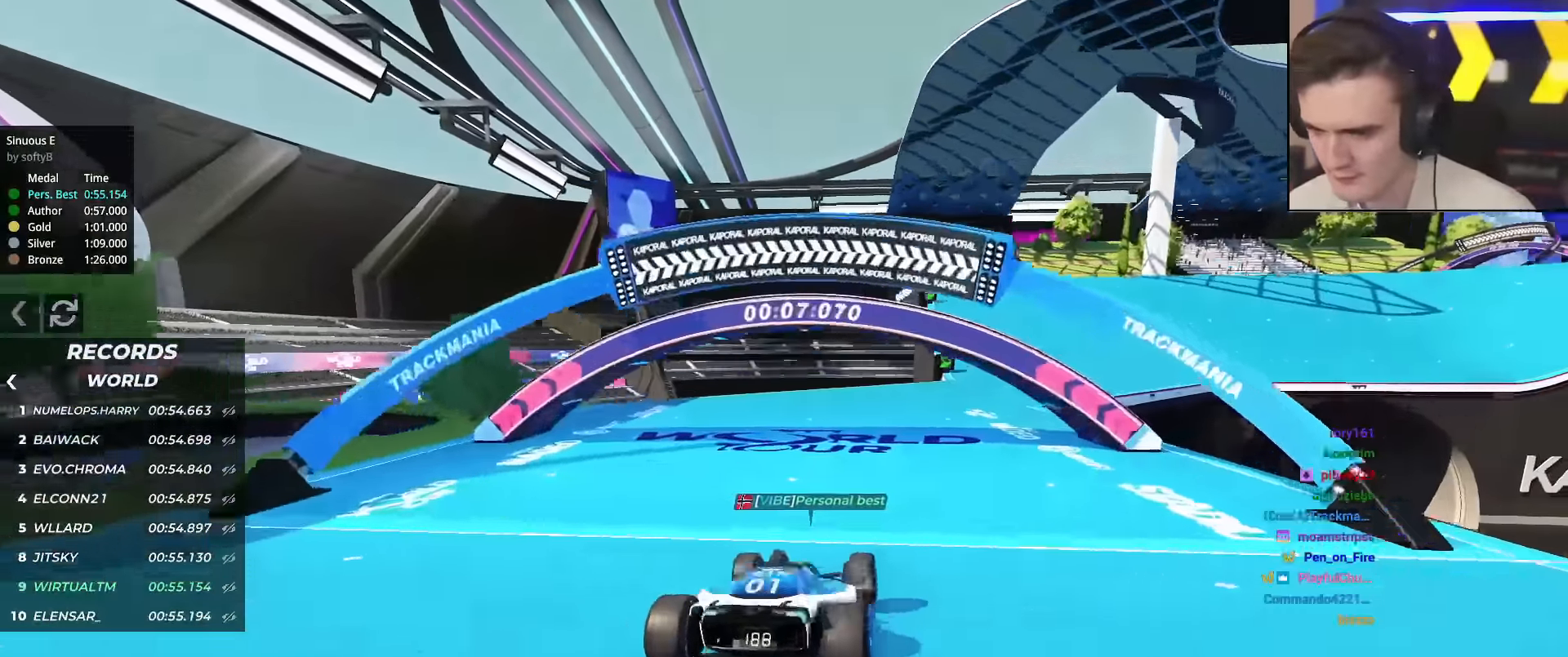
{"keys": ["up"], "events": [[183, "right", "up"], [283, "right", "down"], [417, "right", "up"]]}
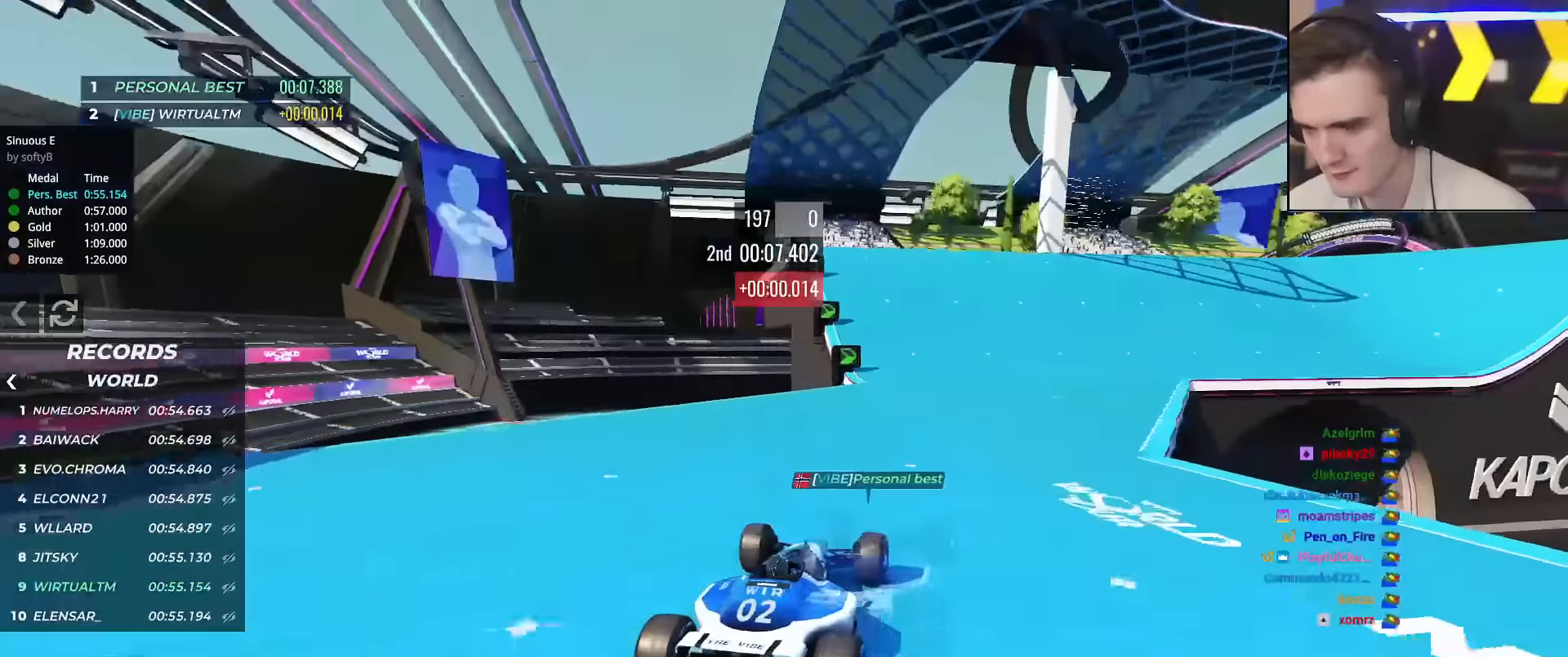
{"keys": ["up"], "events": [[67, "right", "down"], [150, "right", "up"], [301, "right", "down"], [434, "right", "up"]]}
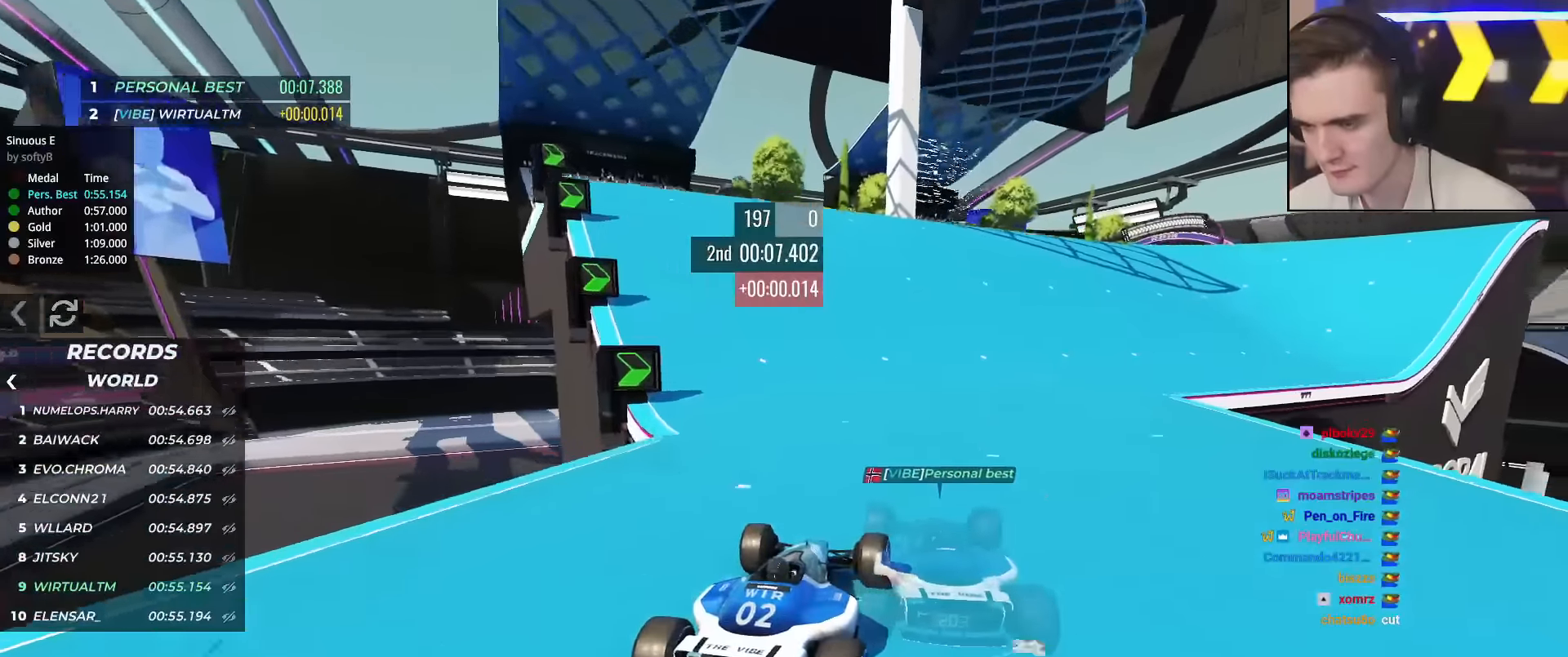
{"keys": ["up"], "events": [[317, "right", "down"], [400, "right", "up"]]}
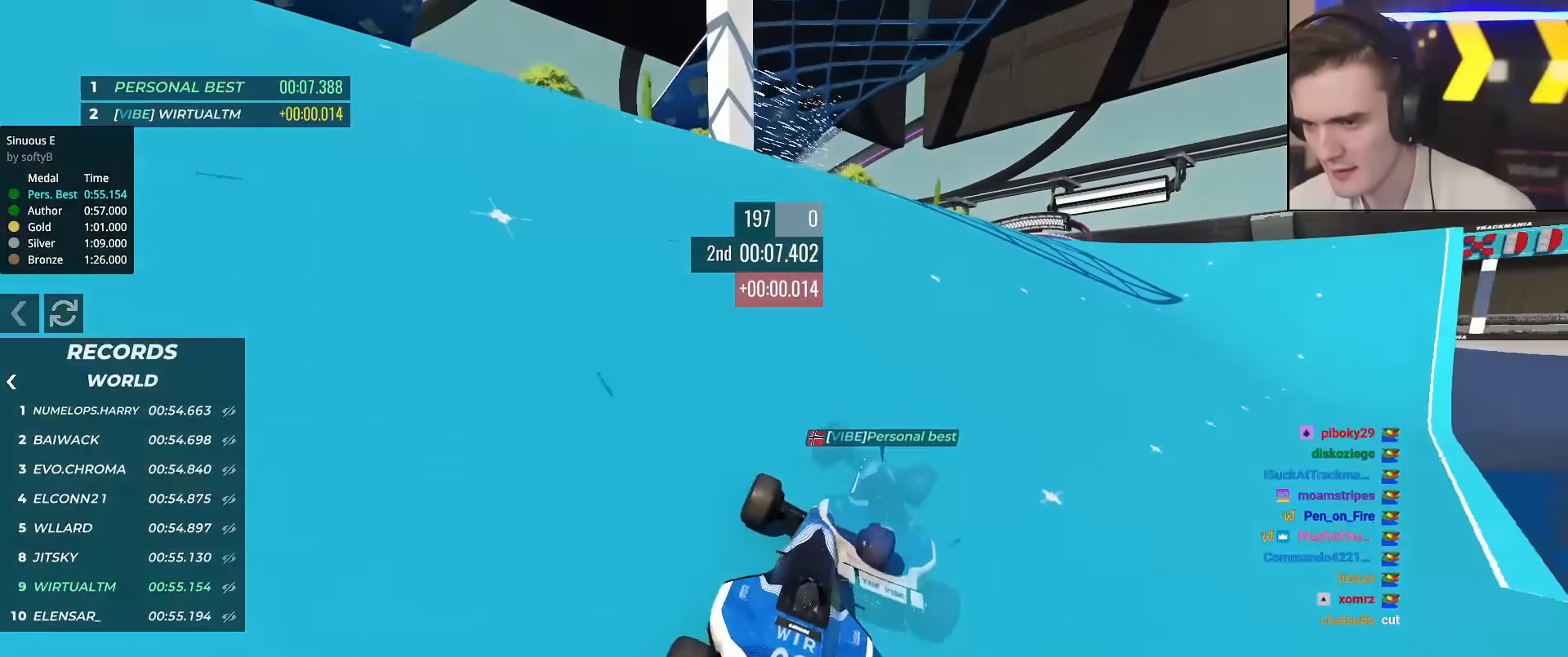
{"keys": ["up"], "events": [[134, "right", "down"], [234, "right", "up"]]}
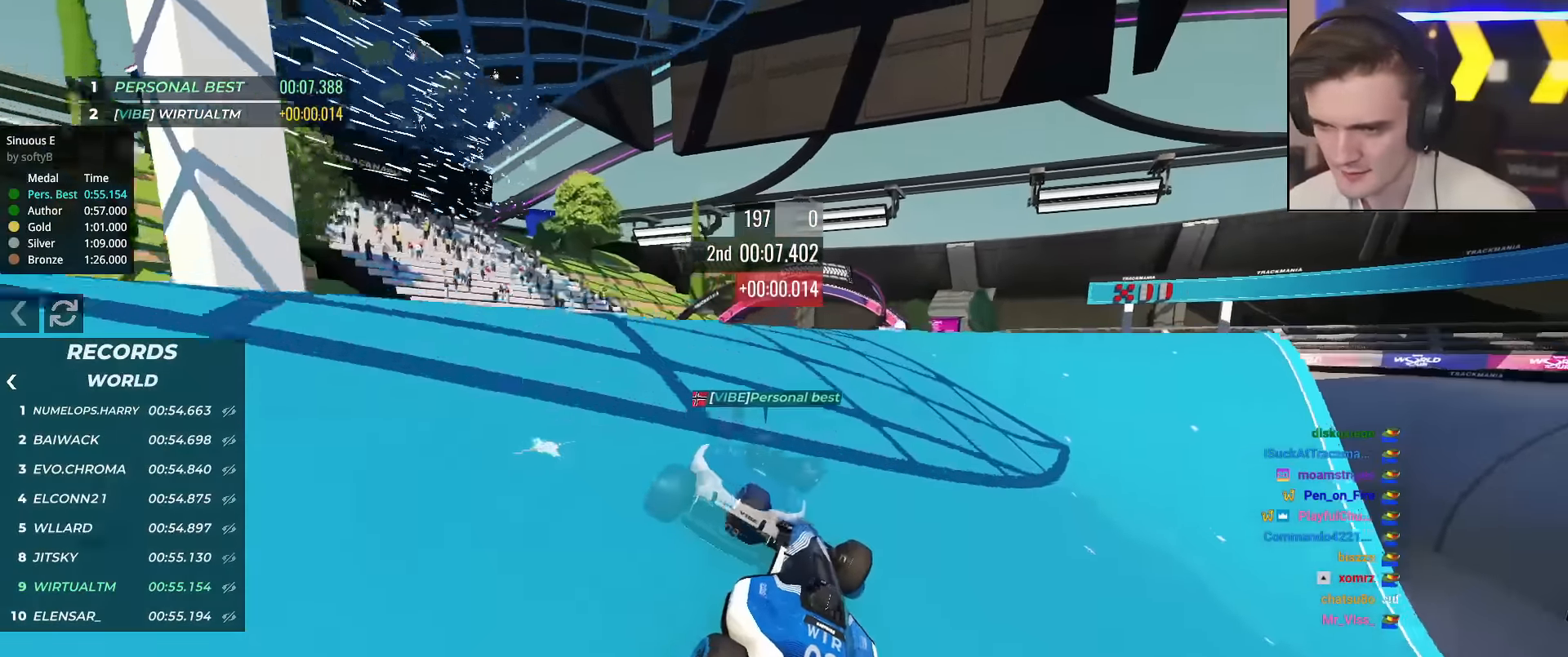
{"keys": ["up"], "events": [[150, "right", "down"], [300, "right", "up"]]}
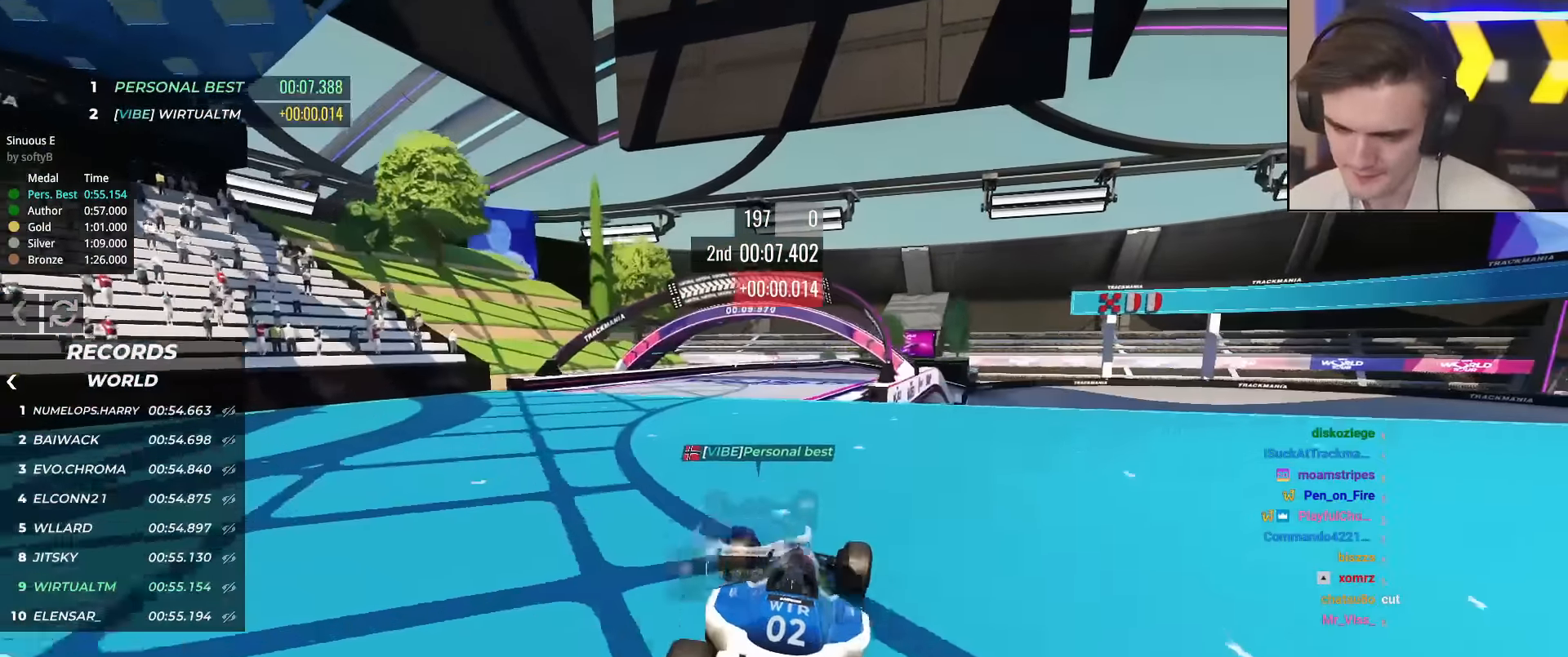
{"keys": ["right", "up"], "events": [[34, "left", "down"], [167, "left", "up"], [301, "right", "down"]]}
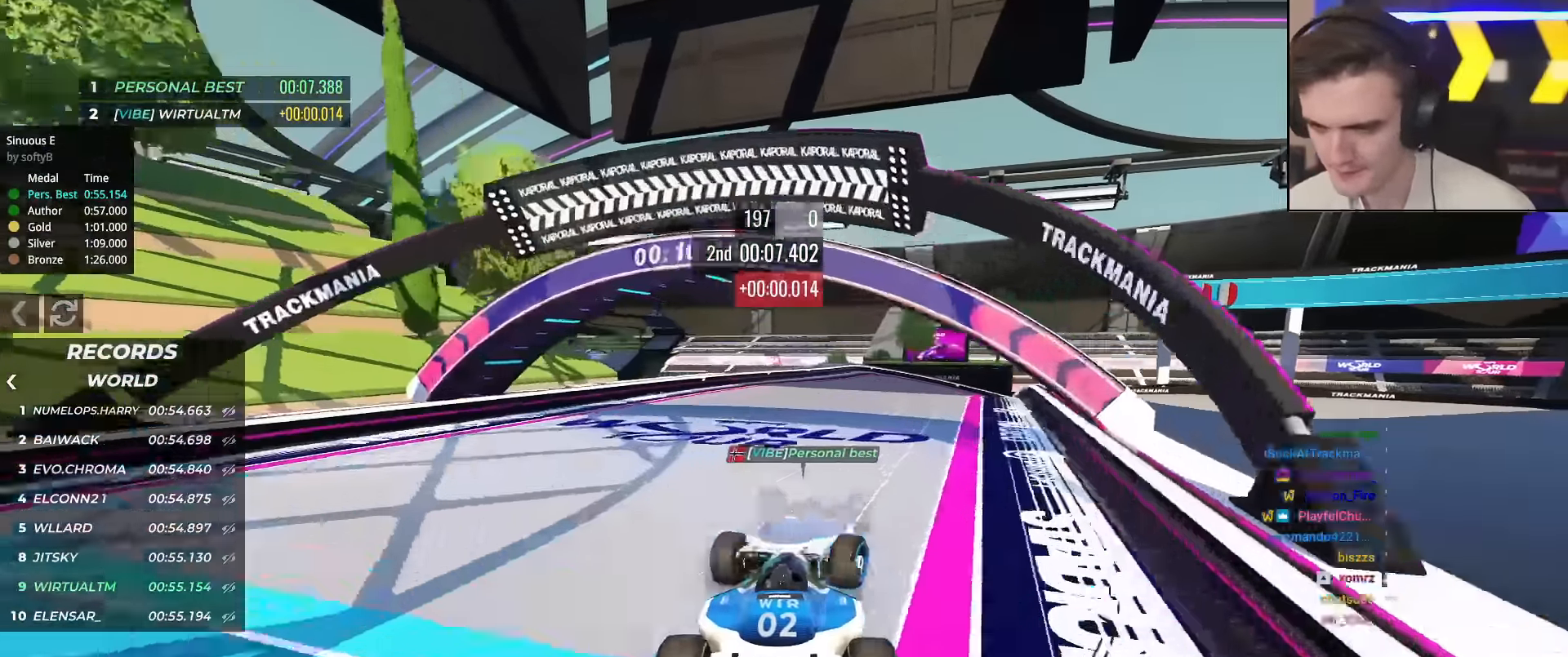
{"keys": ["up"], "events": [[33, "right", "up"], [217, "right", "down"], [267, "right", "up"]]}
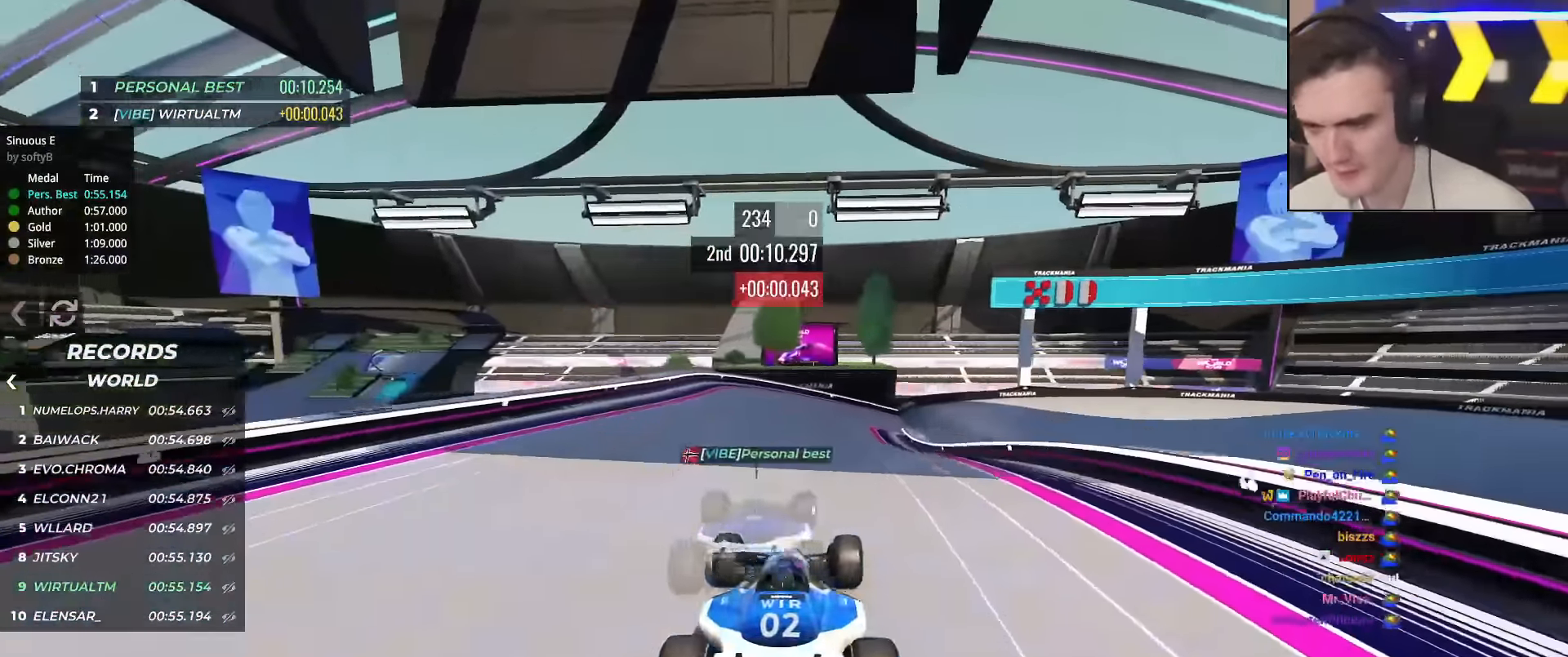
{"keys": ["right", "up"], "events": [[184, "right", "down"], [317, "right", "up"], [417, "right", "down"]]}
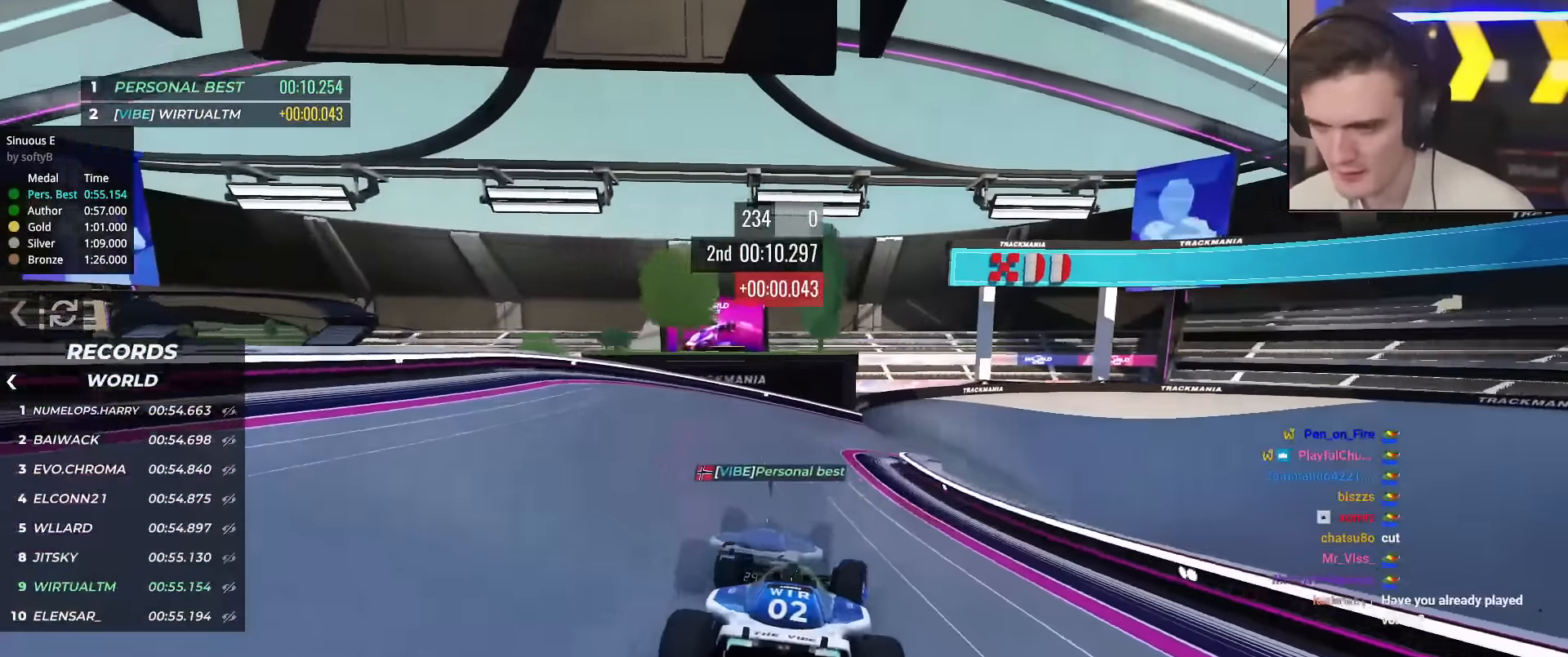
{"keys": ["right", "up"], "events": [[16, "right", "up"], [150, "right", "down"]]}
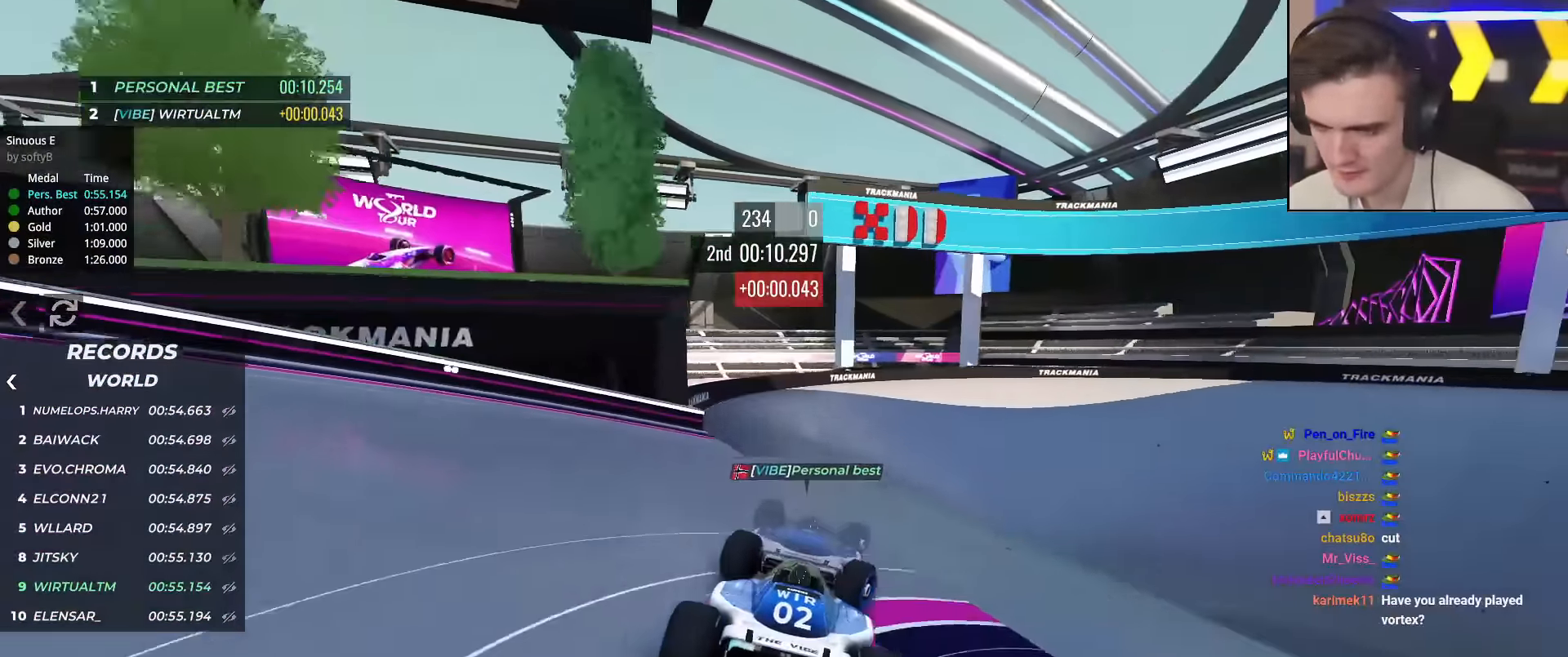
{"keys": ["right", "up"], "events": [[84, "right", "up"], [134, "brake", "down"], [217, "brake", "up"], [217, "right", "down"]]}
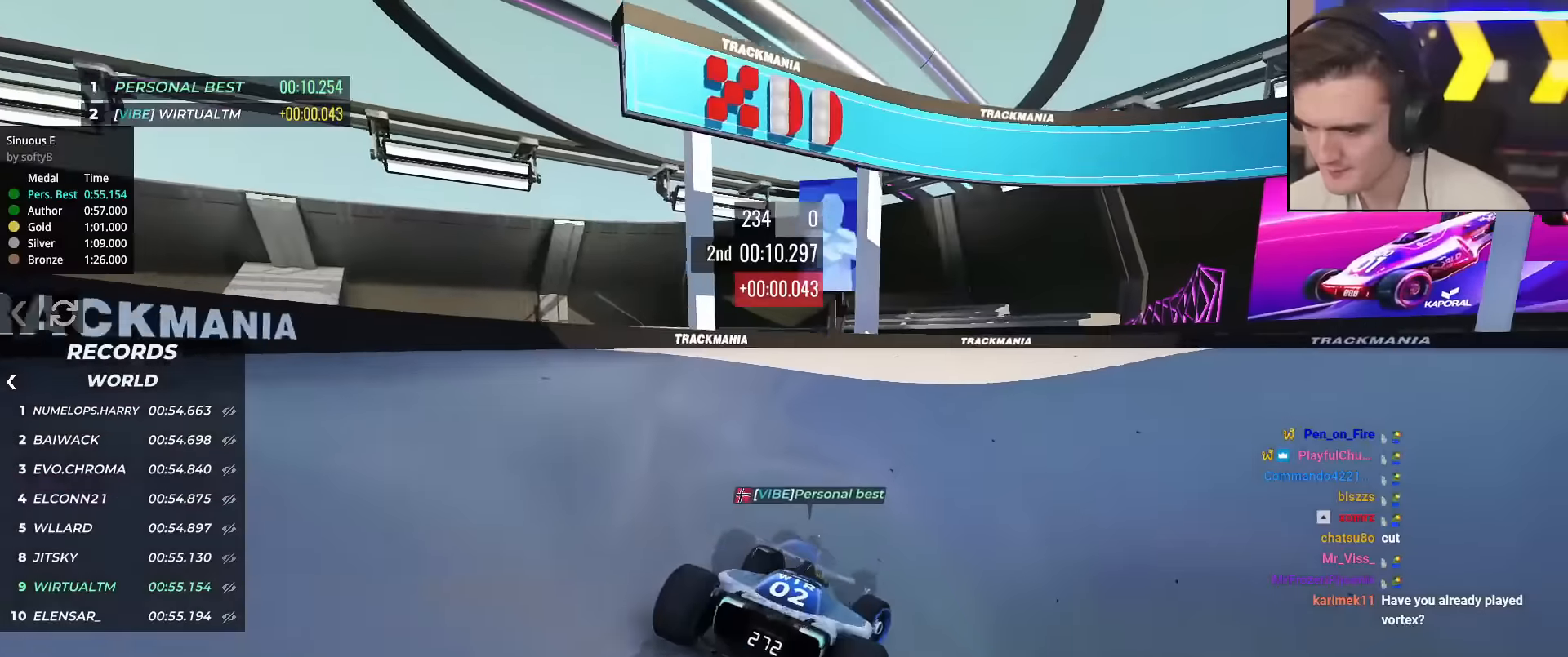
{"keys": ["right", "up"], "events": [[84, "right", "up"], [134, "right", "down"]]}
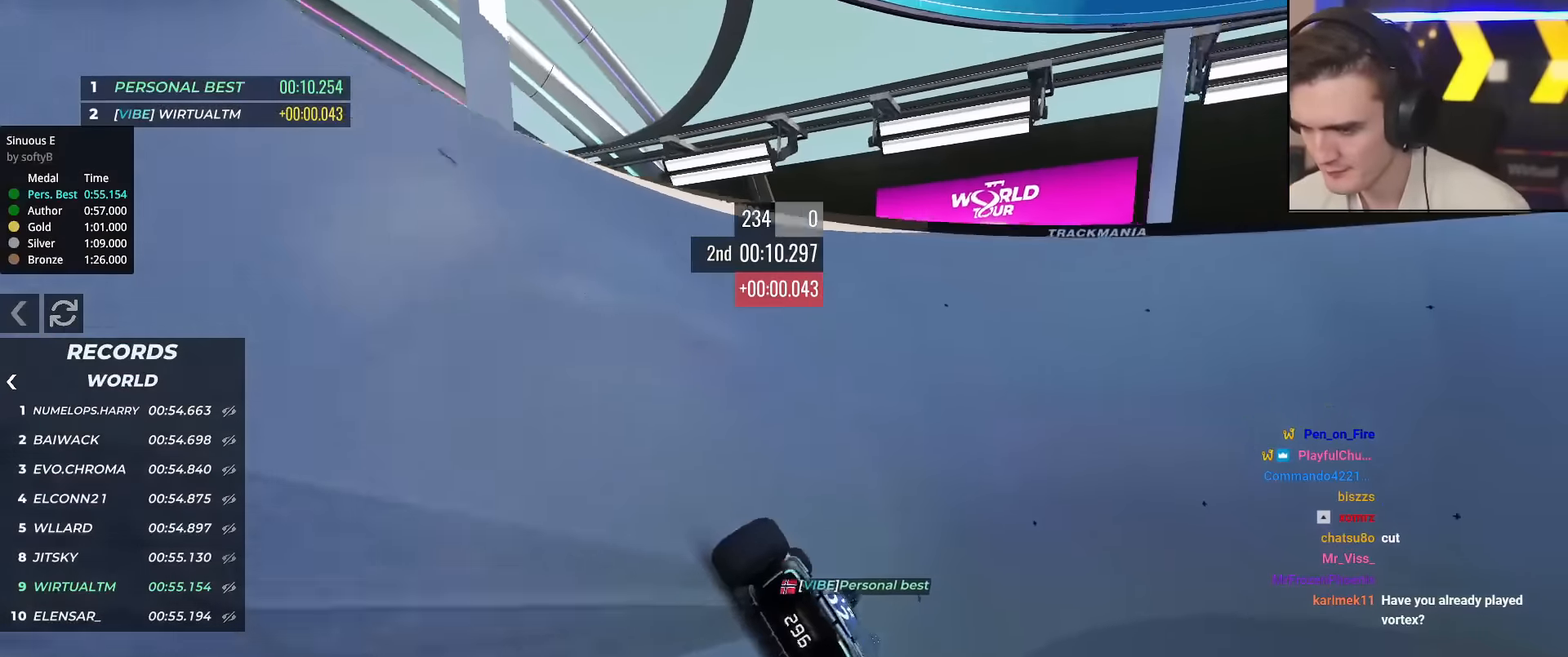
{"keys": ["up"], "events": [[333, "right", "up"]]}
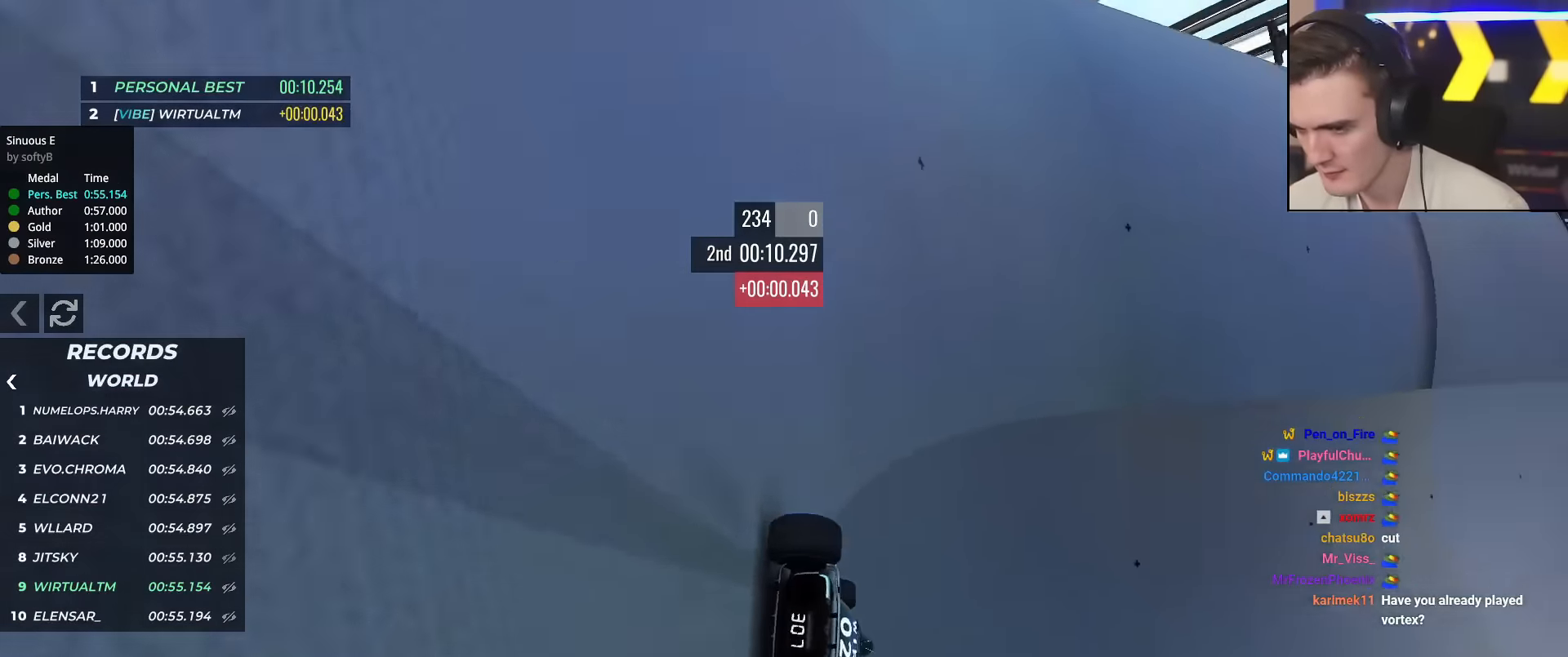
{"keys": ["right", "up"], "events": [[34, "right", "down"], [167, "right", "up"], [217, "right", "down"]]}
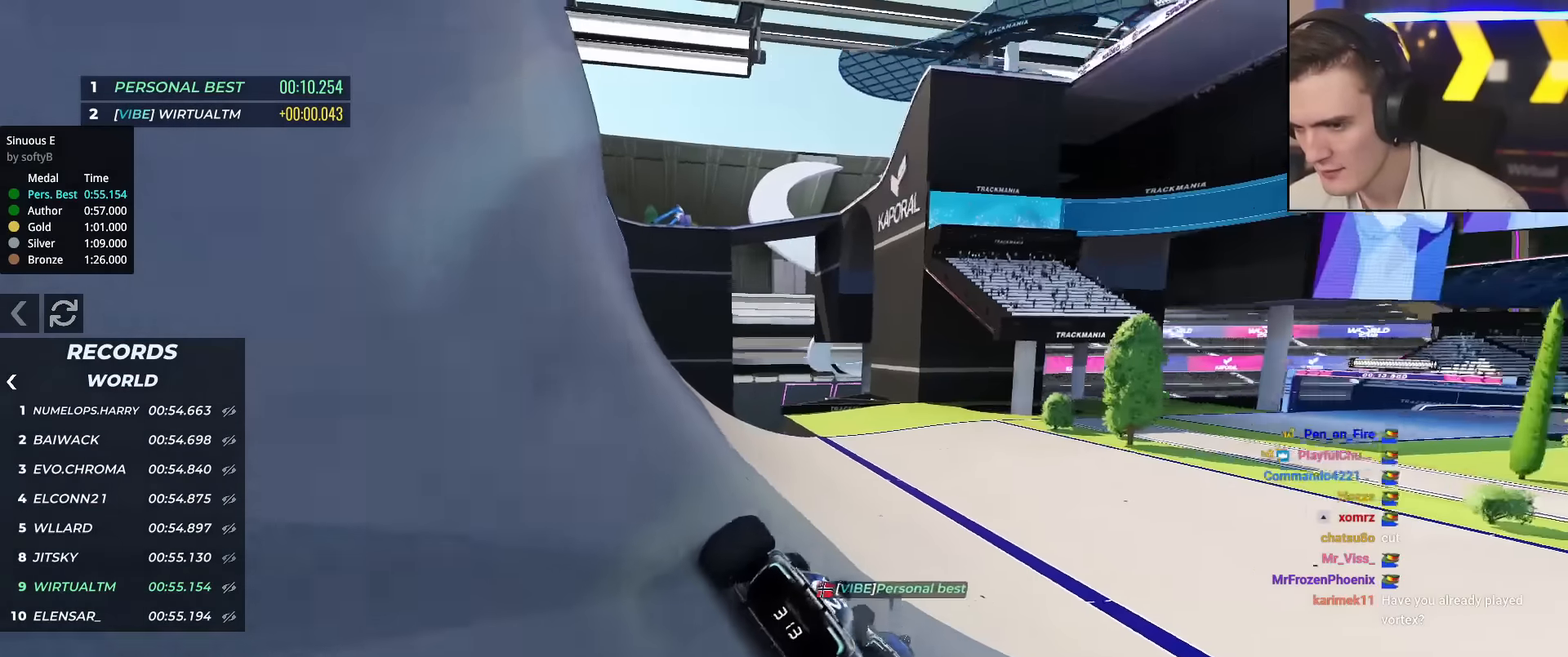
{"keys": ["right", "up"], "events": [[367, "right", "up"], [417, "right", "down"]]}
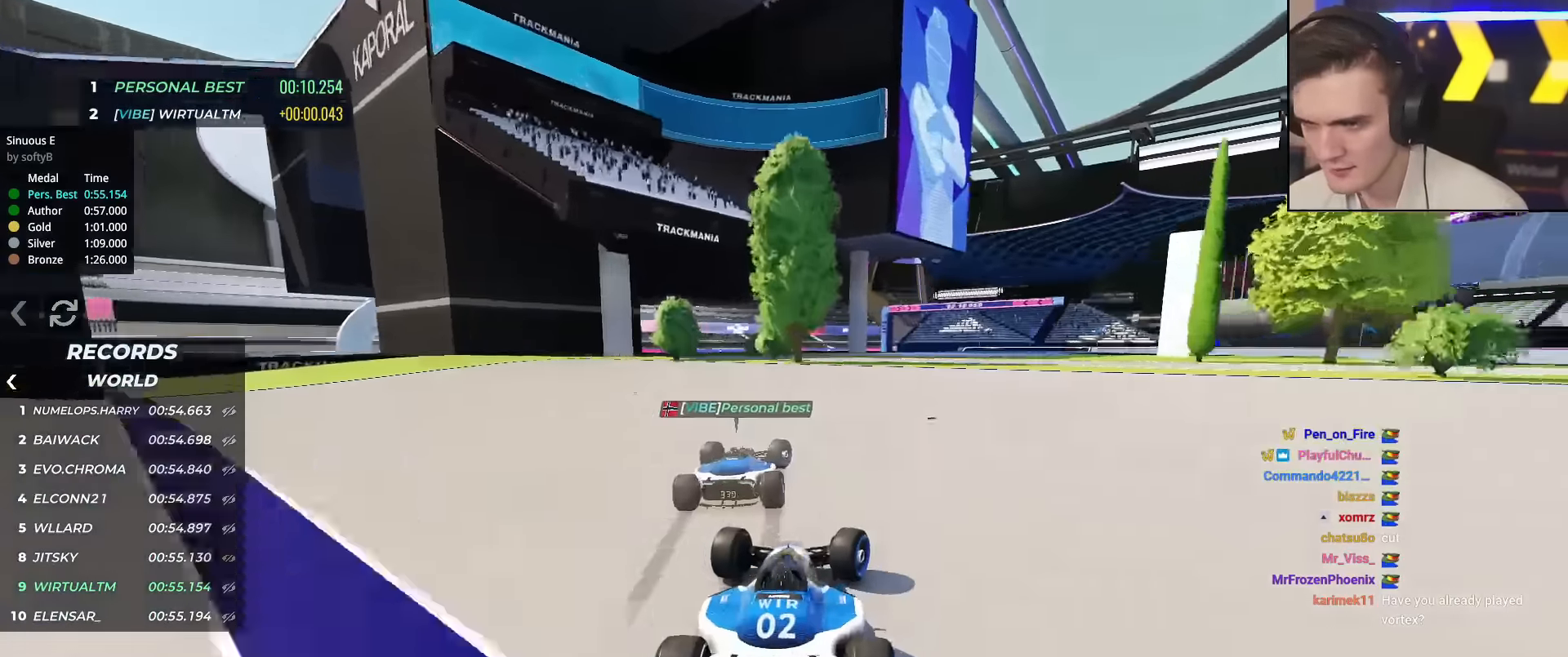
{"keys": ["right", "up"], "events": []}
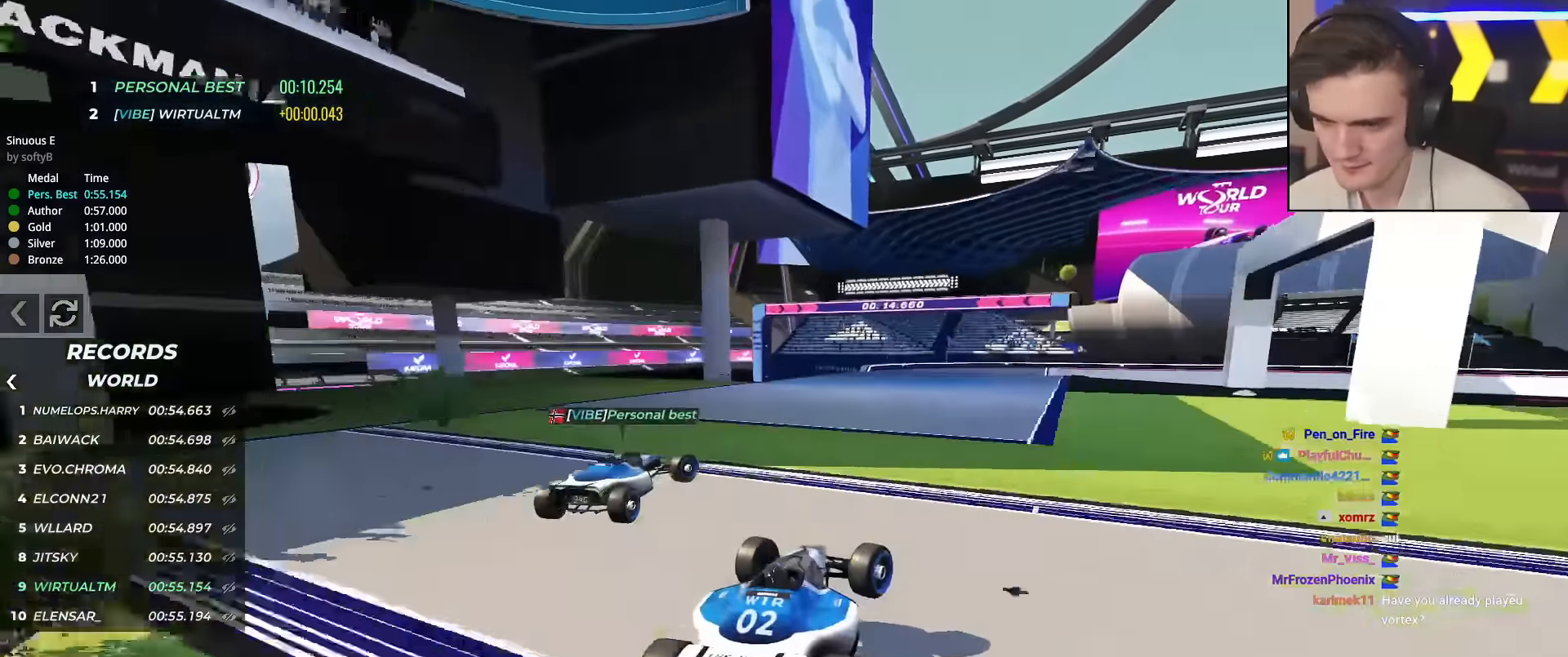
{"keys": ["right"], "events": [[167, "brake", "down"], [217, "brake", "up"], [450, "up", "up"]]}
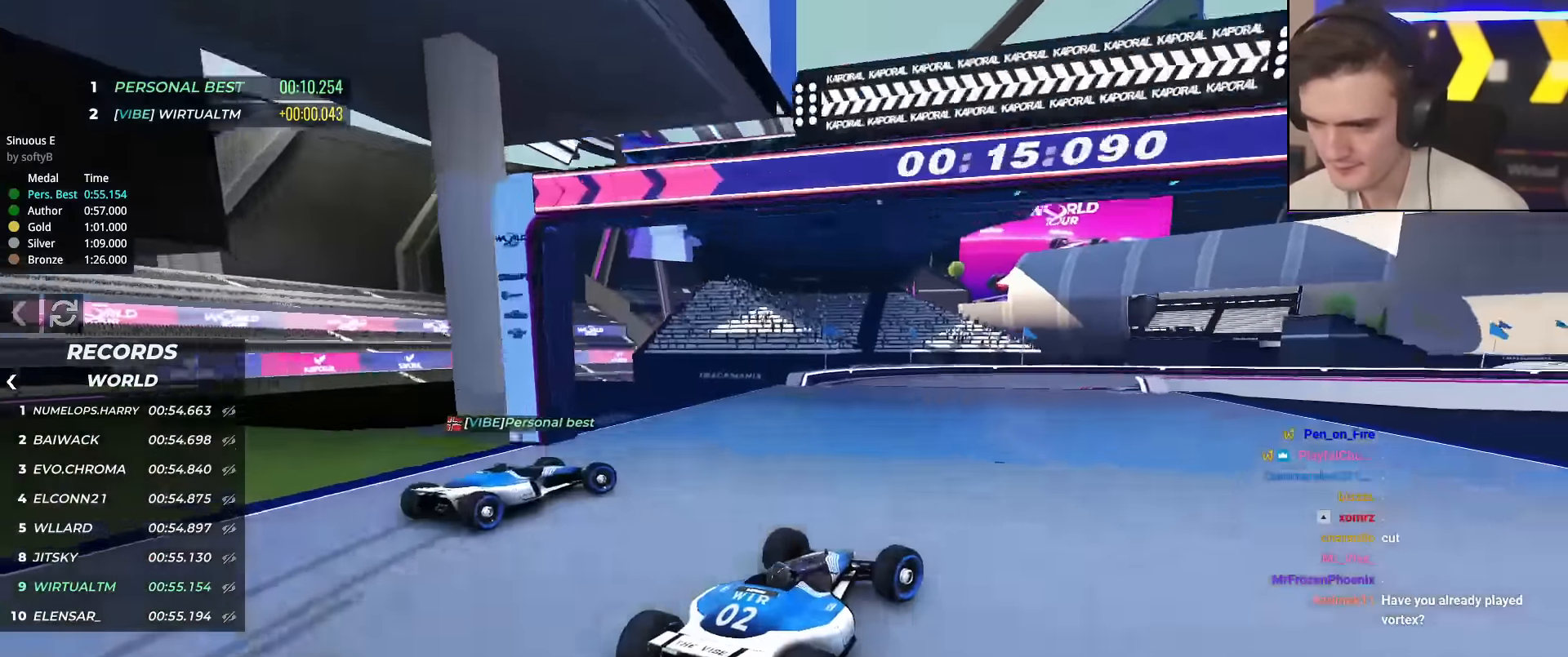
{"keys": ["right"], "events": [[50, "brake", "down"], [100, "brake", "up"], [100, "up", "down"], [417, "up", "up"]]}
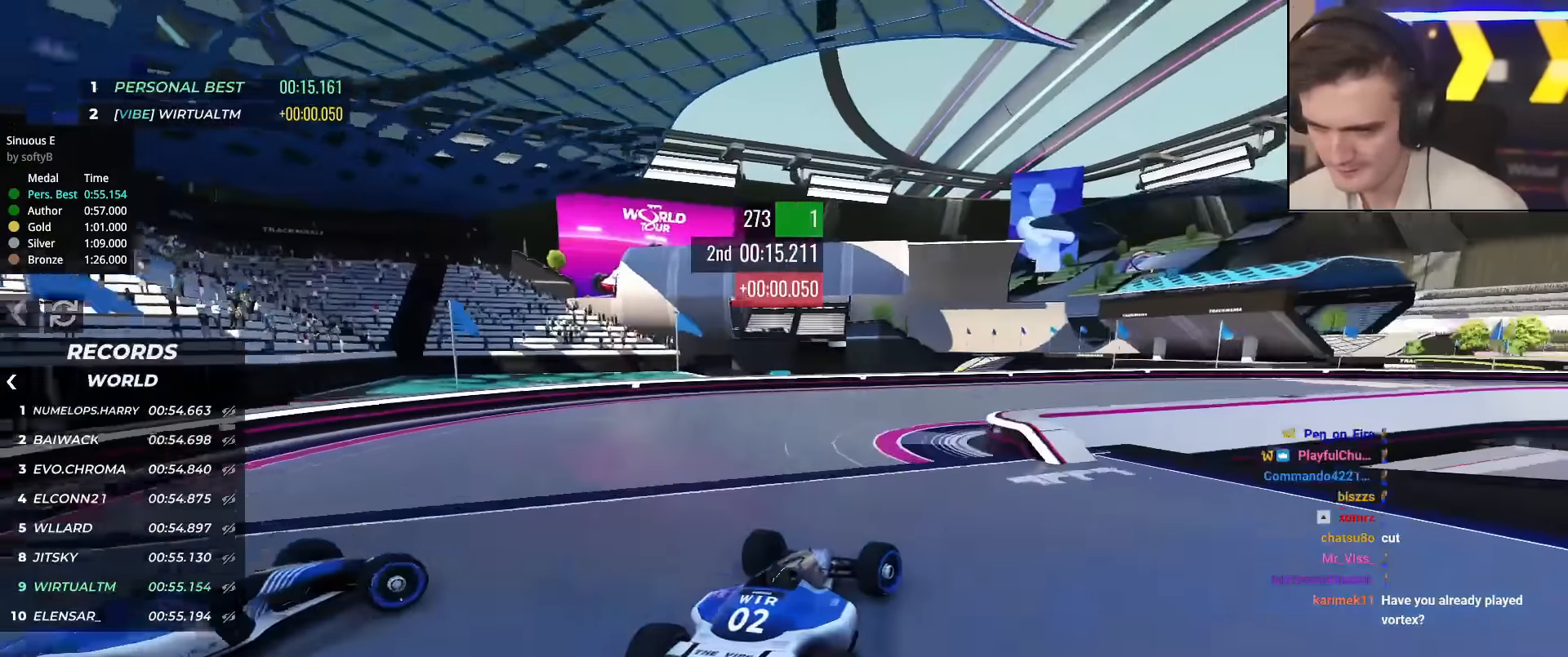
{"keys": ["right", "up"], "events": [[16, "up", "down"]]}